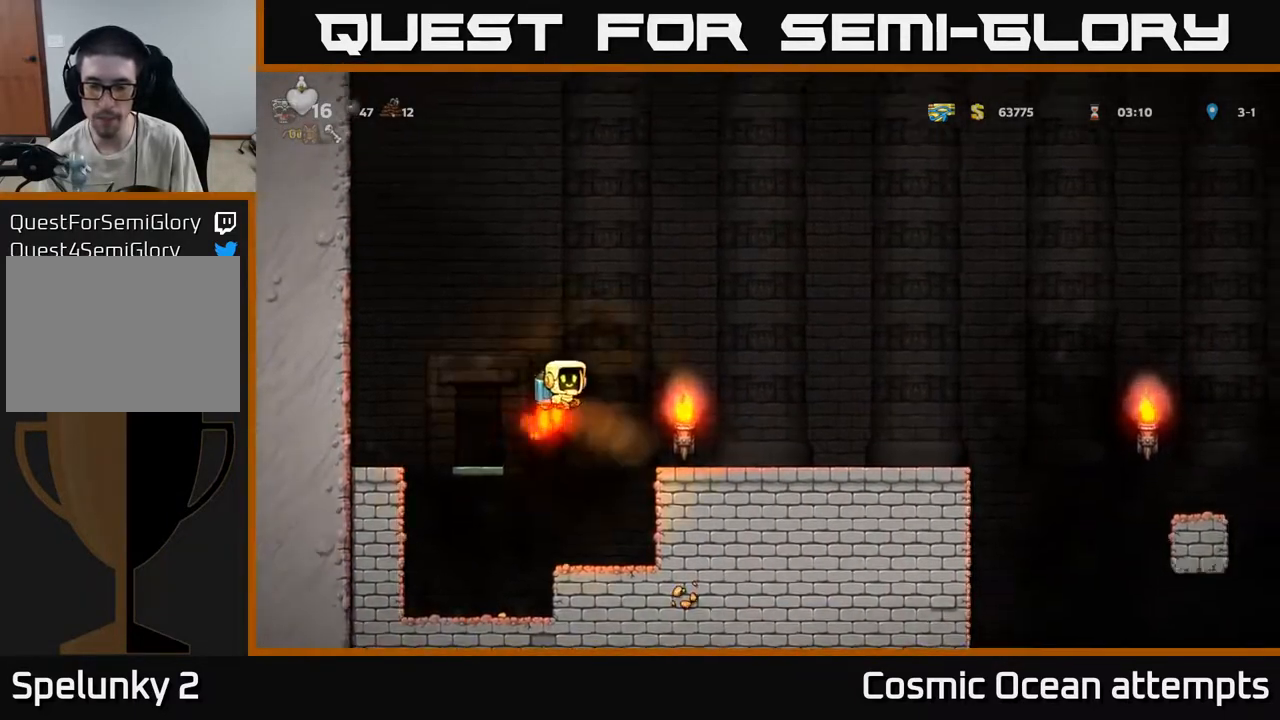
Gameplay with a controller (Xbox layout); each line is a JSON object with the inputs held at the frame after it. "events" lists button and stick changes between this image and that frame as [ms after this image, input, new state], when the widget could be followed in between.
{"buttons": [], "left_stick": "center", "right_stick": "center", "events": [[17, "A", "up"], [350, "DPAD_RIGHT", "up"]]}
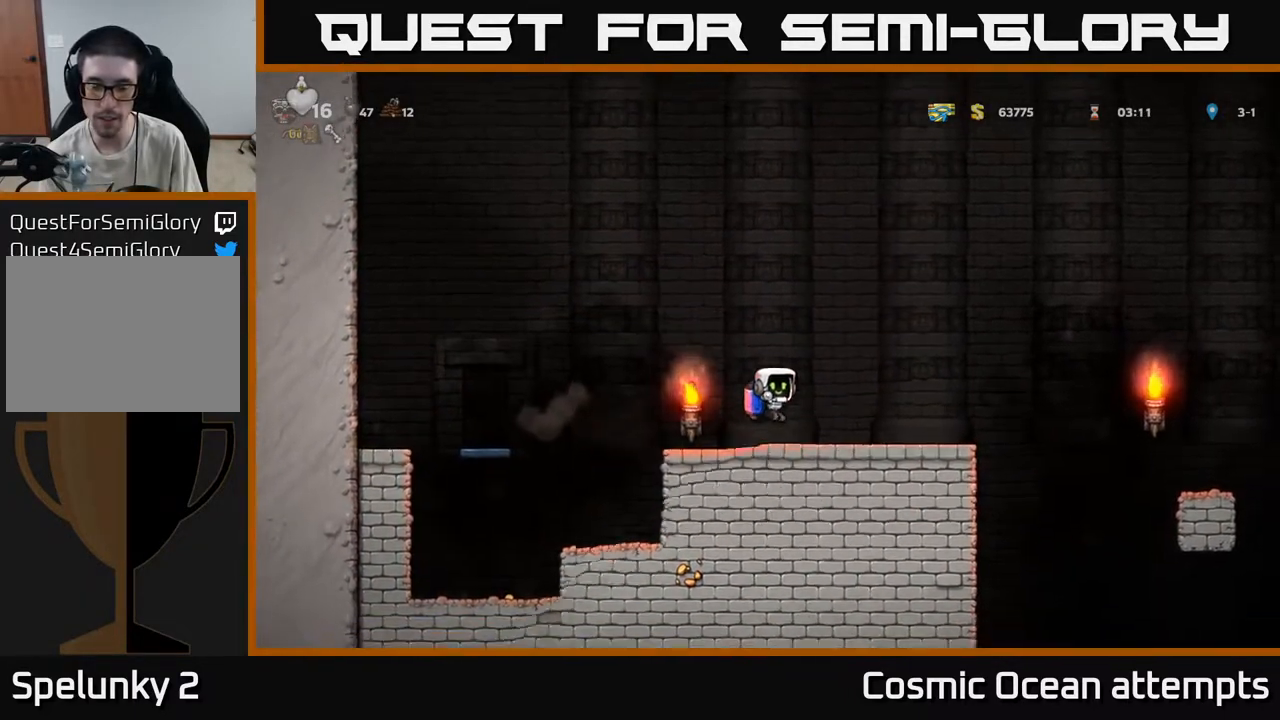
{"buttons": [], "left_stick": "center", "right_stick": "center", "events": [[233, "DPAD_RIGHT", "down"], [383, "DPAD_RIGHT", "up"]]}
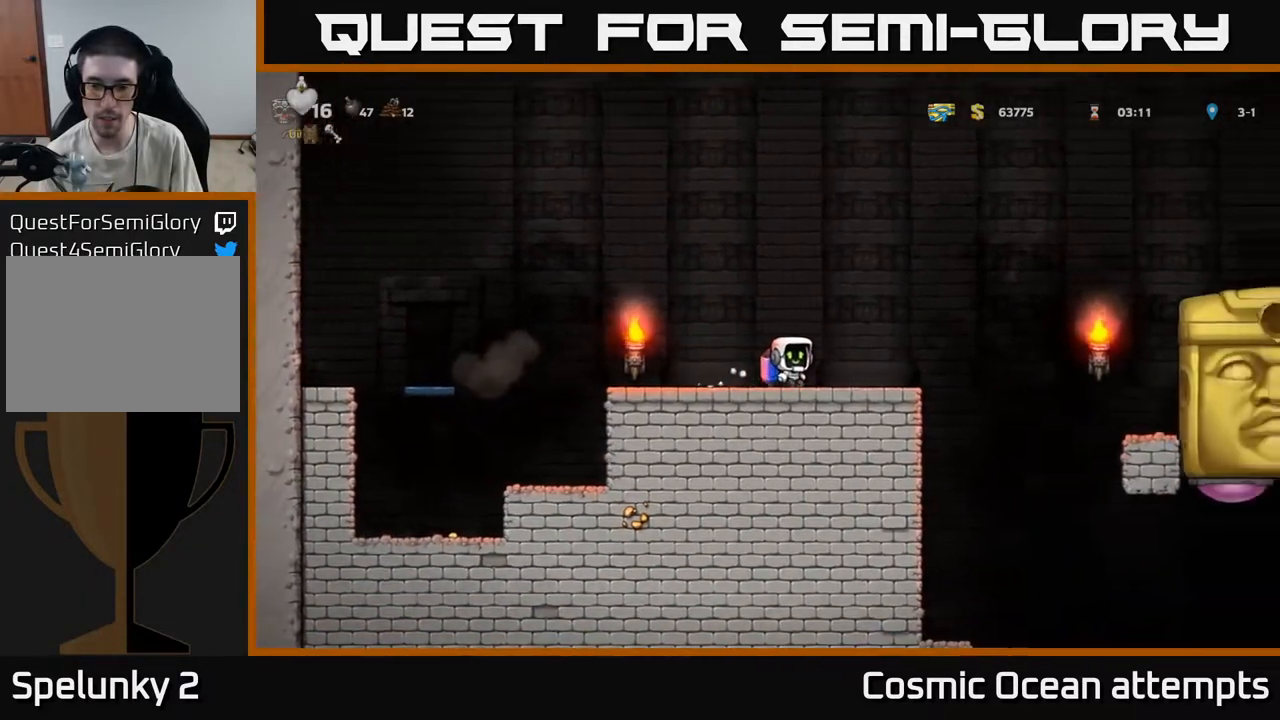
{"buttons": ["DPAD_RIGHT"], "left_stick": "center", "right_stick": "center", "events": [[350, "DPAD_RIGHT", "down"]]}
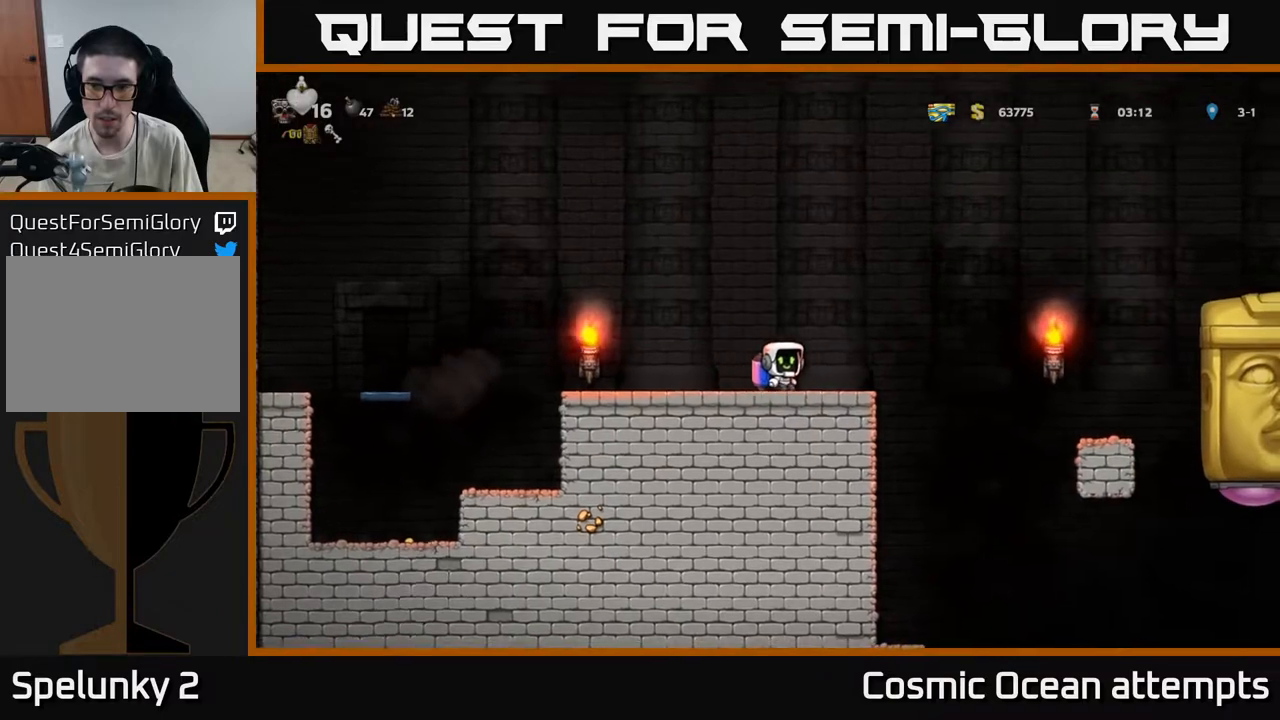
{"buttons": ["DPAD_RIGHT"], "left_stick": "center", "right_stick": "center", "events": [[133, "A", "down"], [300, "A", "up"]]}
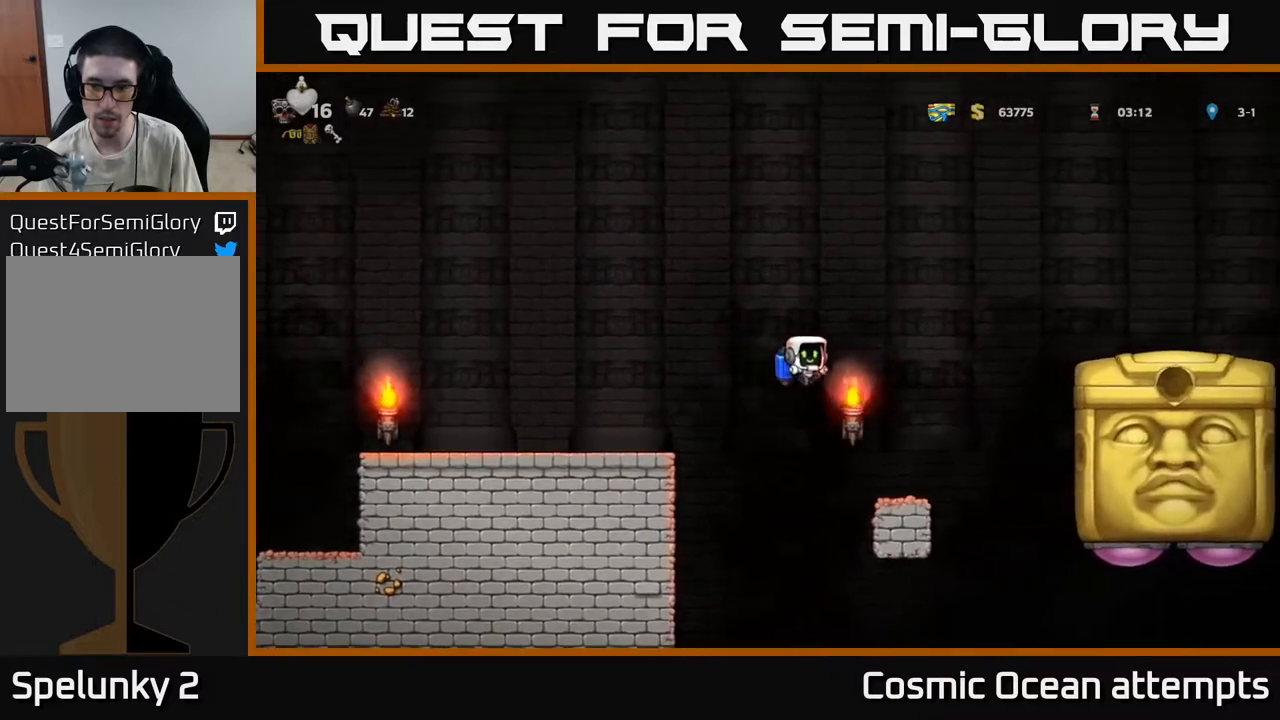
{"buttons": ["DPAD_LEFT"], "left_stick": "center", "right_stick": "center", "events": [[150, "DPAD_RIGHT", "up"], [500, "DPAD_LEFT", "down"]]}
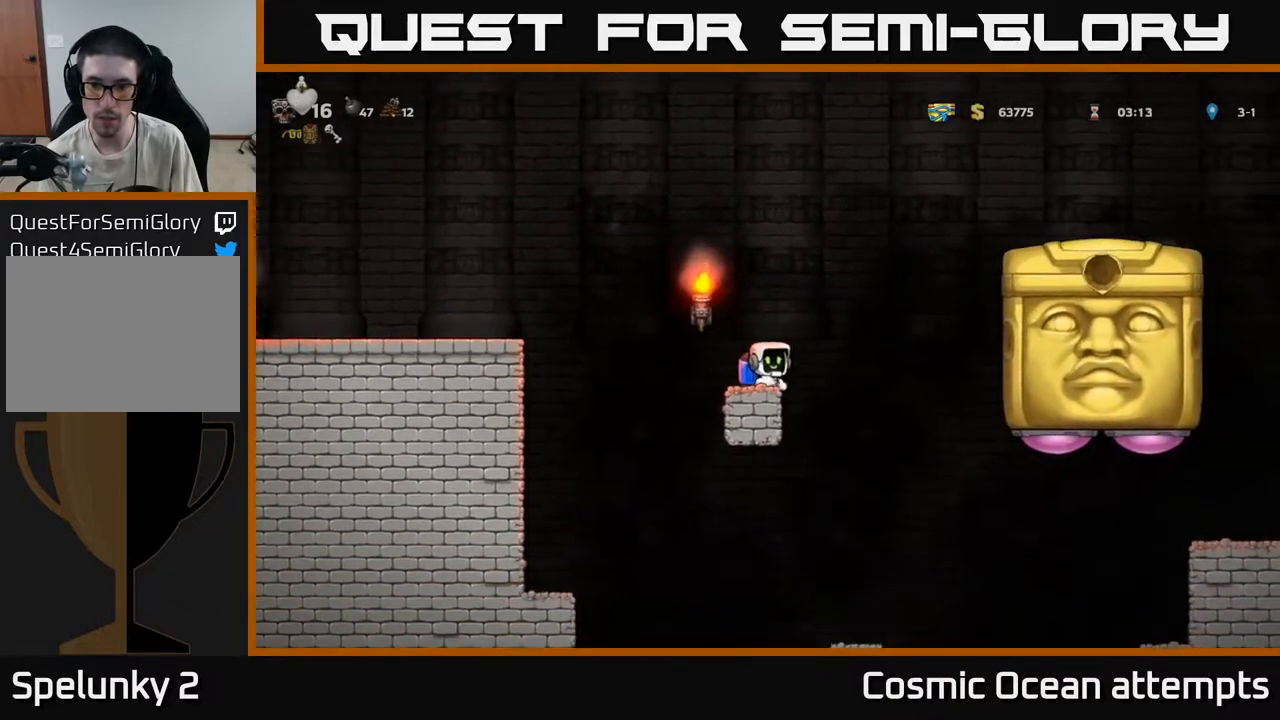
{"buttons": [], "left_stick": "center", "right_stick": "center", "events": [[133, "A", "down"], [267, "DPAD_LEFT", "up"], [283, "A", "up"], [367, "DPAD_RIGHT", "down"], [500, "DPAD_RIGHT", "up"]]}
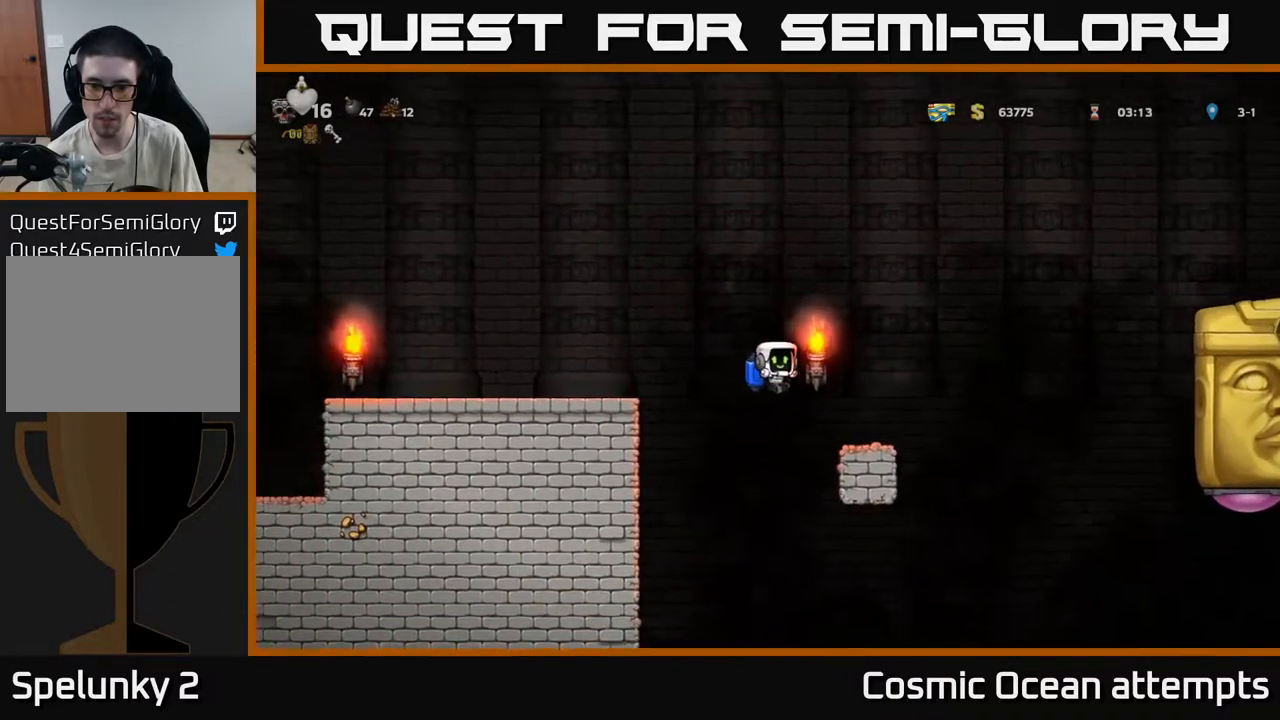
{"buttons": ["A"], "left_stick": "center", "right_stick": "center", "events": [[267, "A", "down"], [367, "A", "up"], [417, "A", "down"]]}
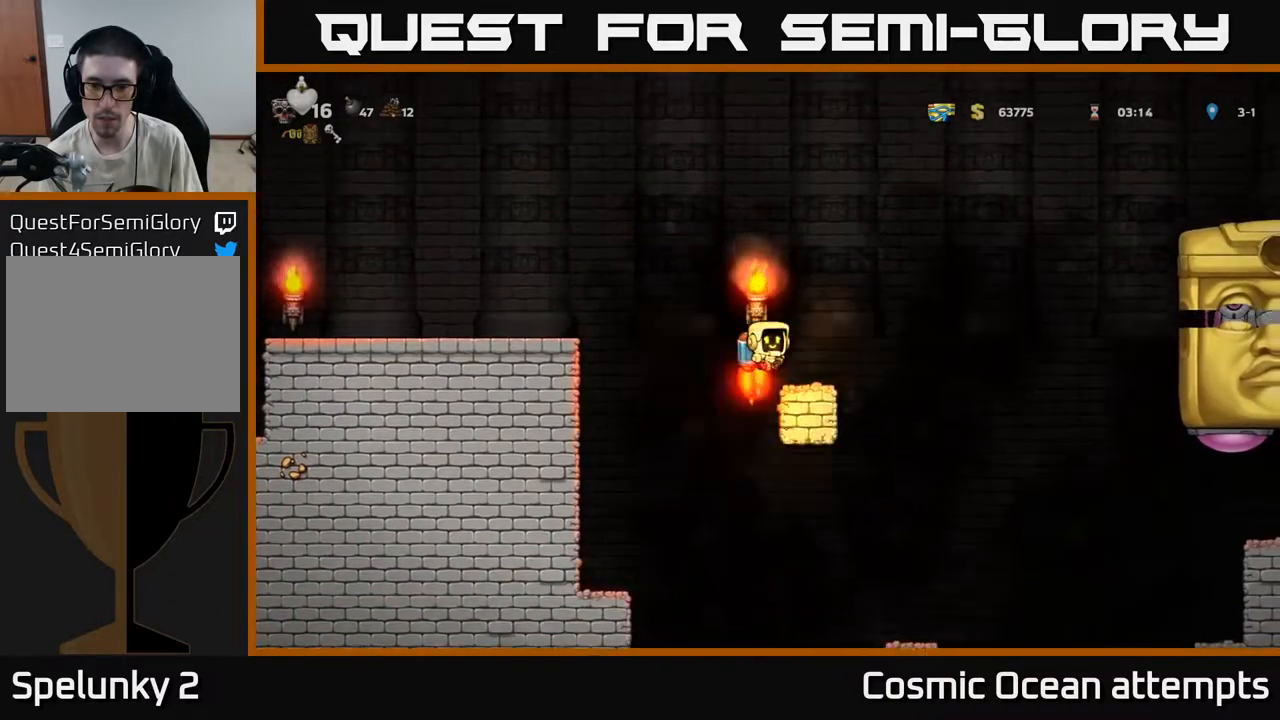
{"buttons": [], "left_stick": "center", "right_stick": "center", "events": [[33, "A", "up"], [150, "DPAD_RIGHT", "down"], [217, "DPAD_RIGHT", "up"]]}
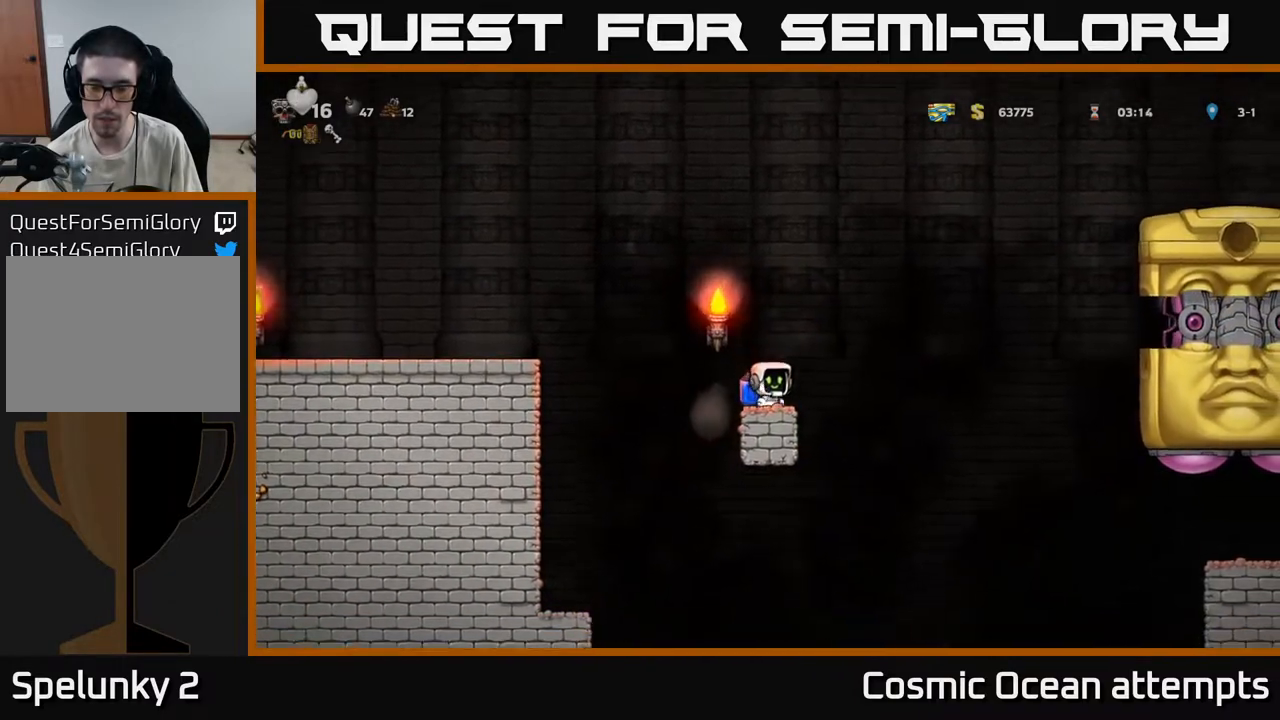
{"buttons": ["DPAD_LEFT"], "left_stick": "center", "right_stick": "center", "events": [[33, "DPAD_LEFT", "down"], [100, "A", "down"], [200, "A", "up"], [267, "A", "down"], [383, "A", "up"]]}
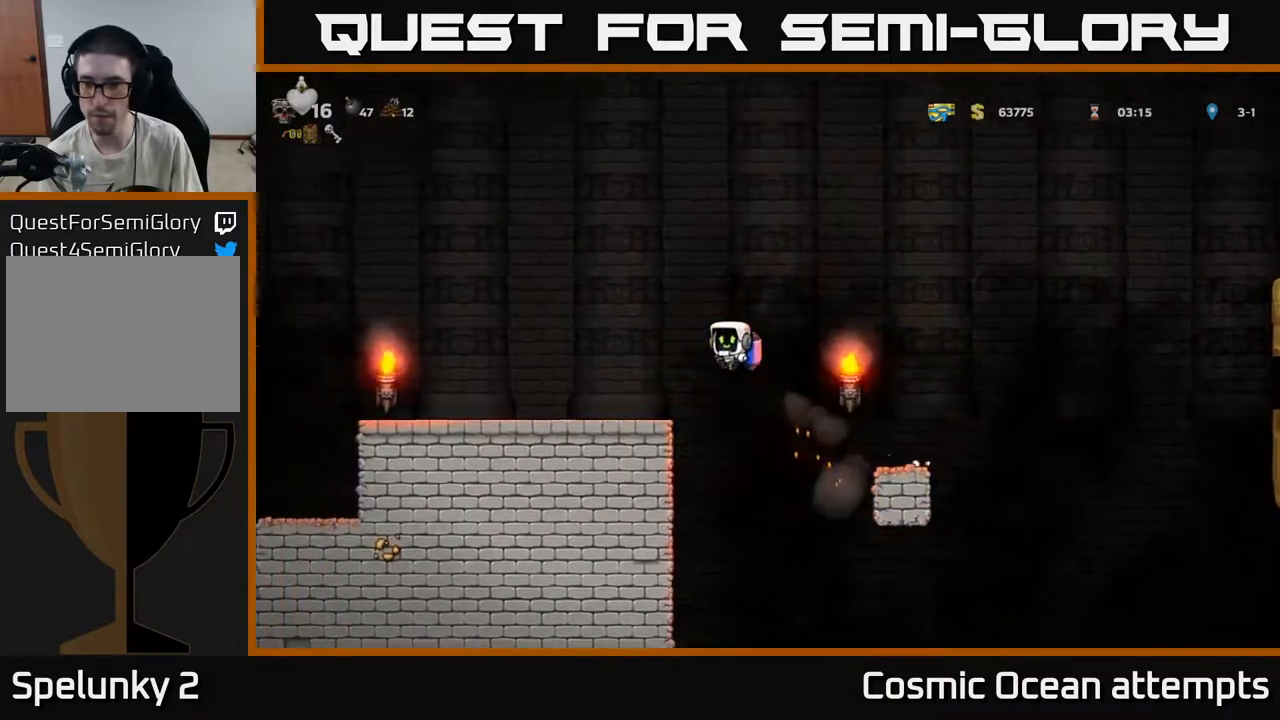
{"buttons": [], "left_stick": "center", "right_stick": "center", "events": [[383, "DPAD_LEFT", "up"]]}
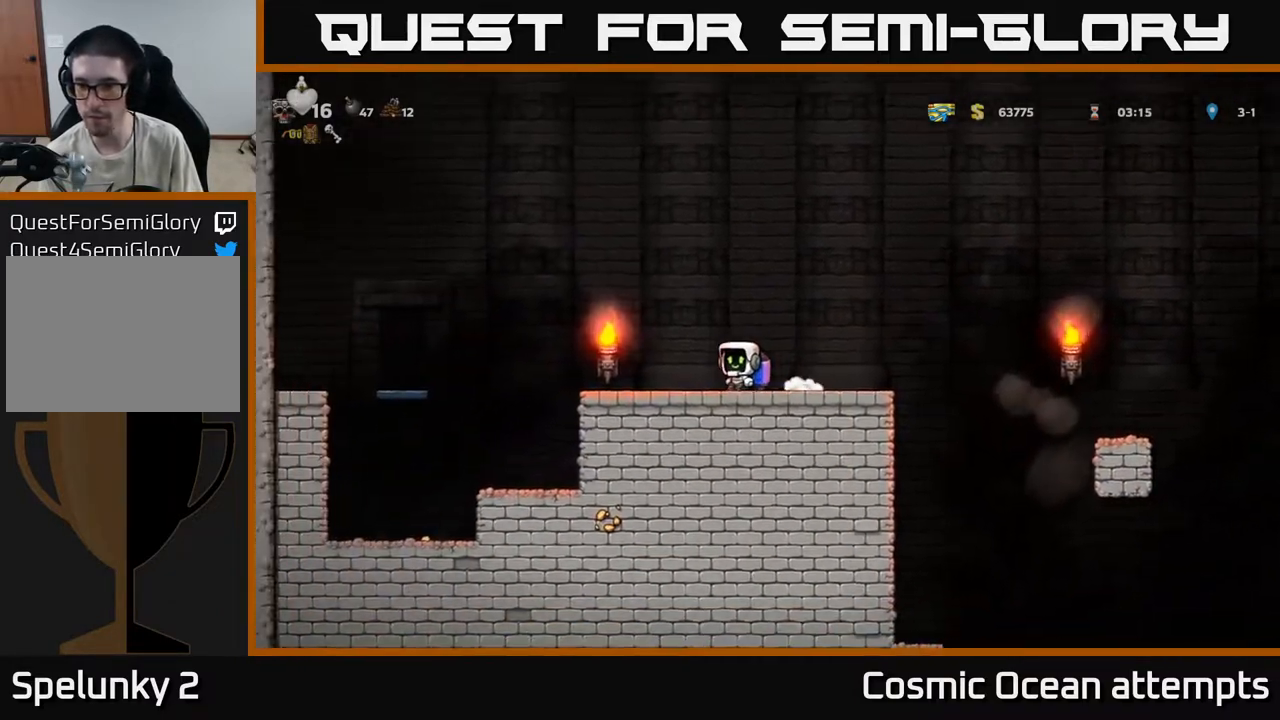
{"buttons": [], "left_stick": "center", "right_stick": "center", "events": []}
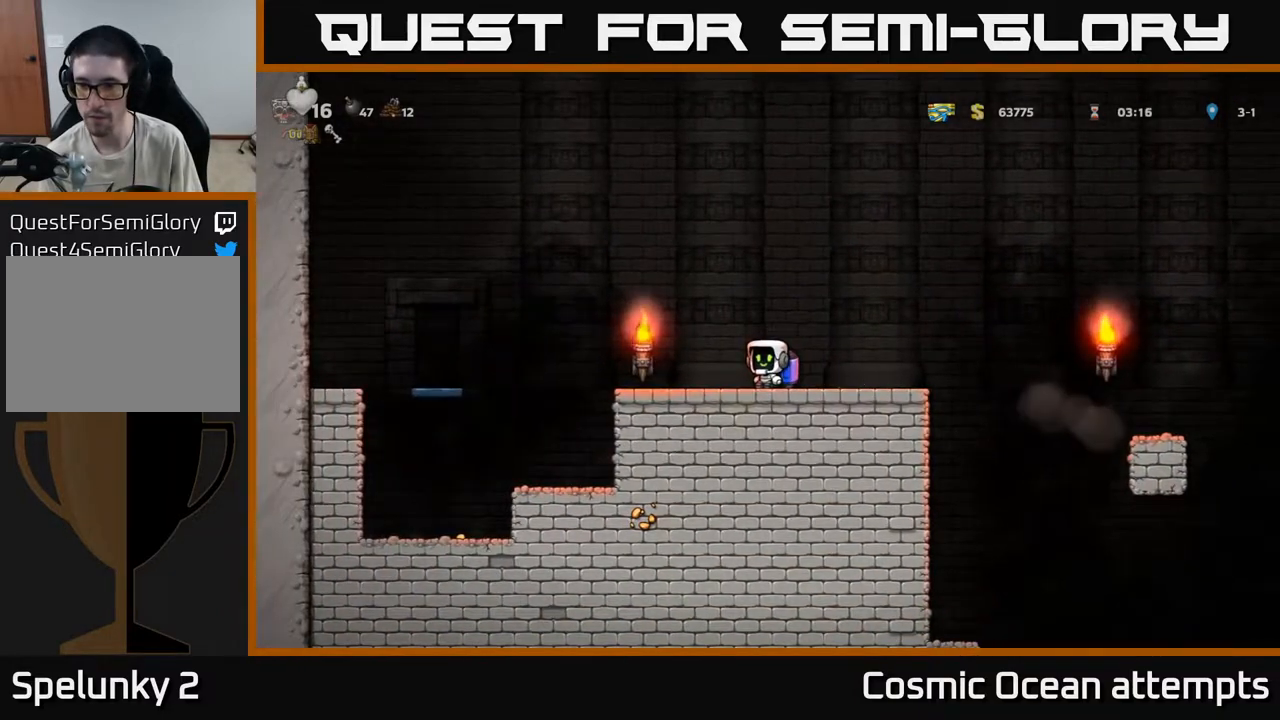
{"buttons": [], "left_stick": "center", "right_stick": "center", "events": []}
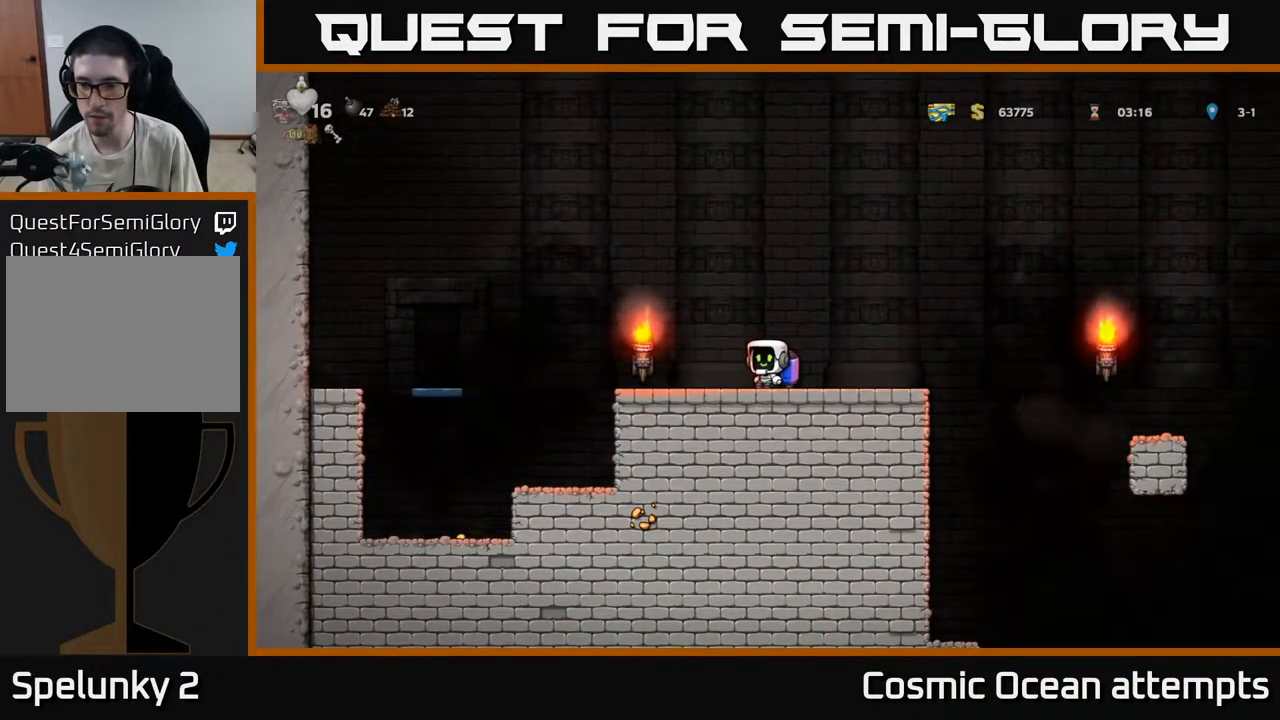
{"buttons": [], "left_stick": "center", "right_stick": "center", "events": []}
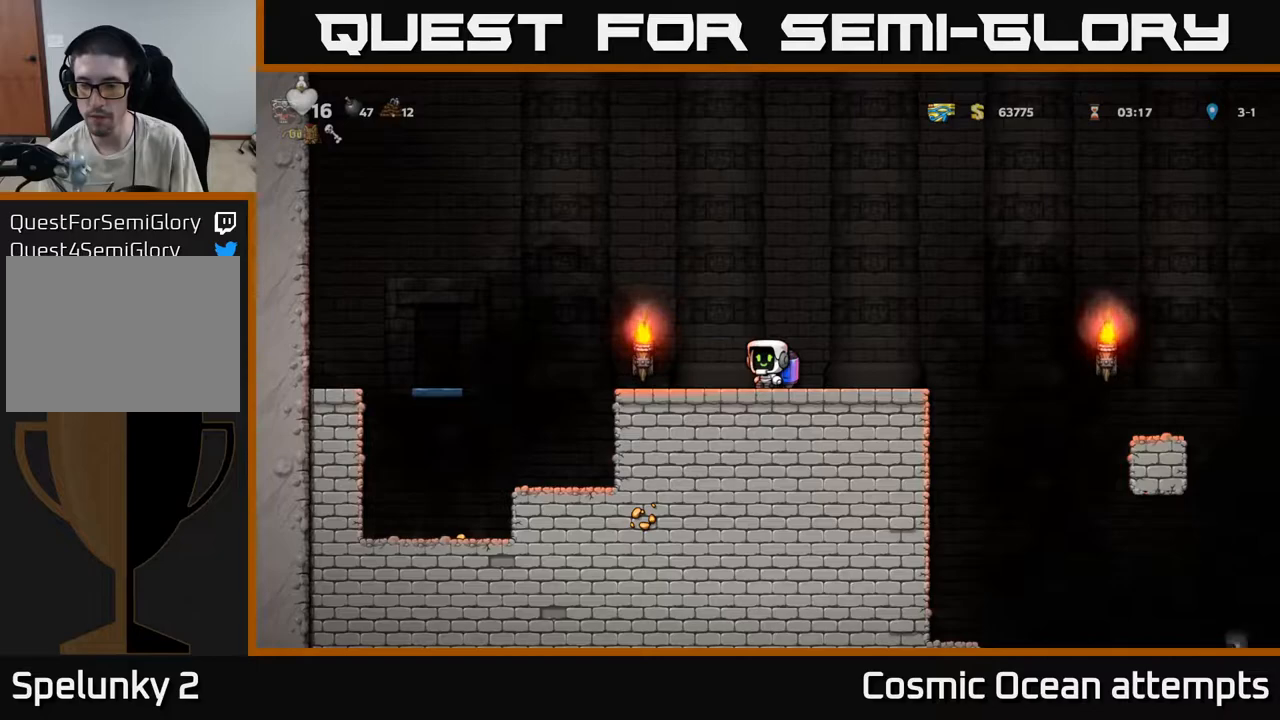
{"buttons": [], "left_stick": "center", "right_stick": "center", "events": []}
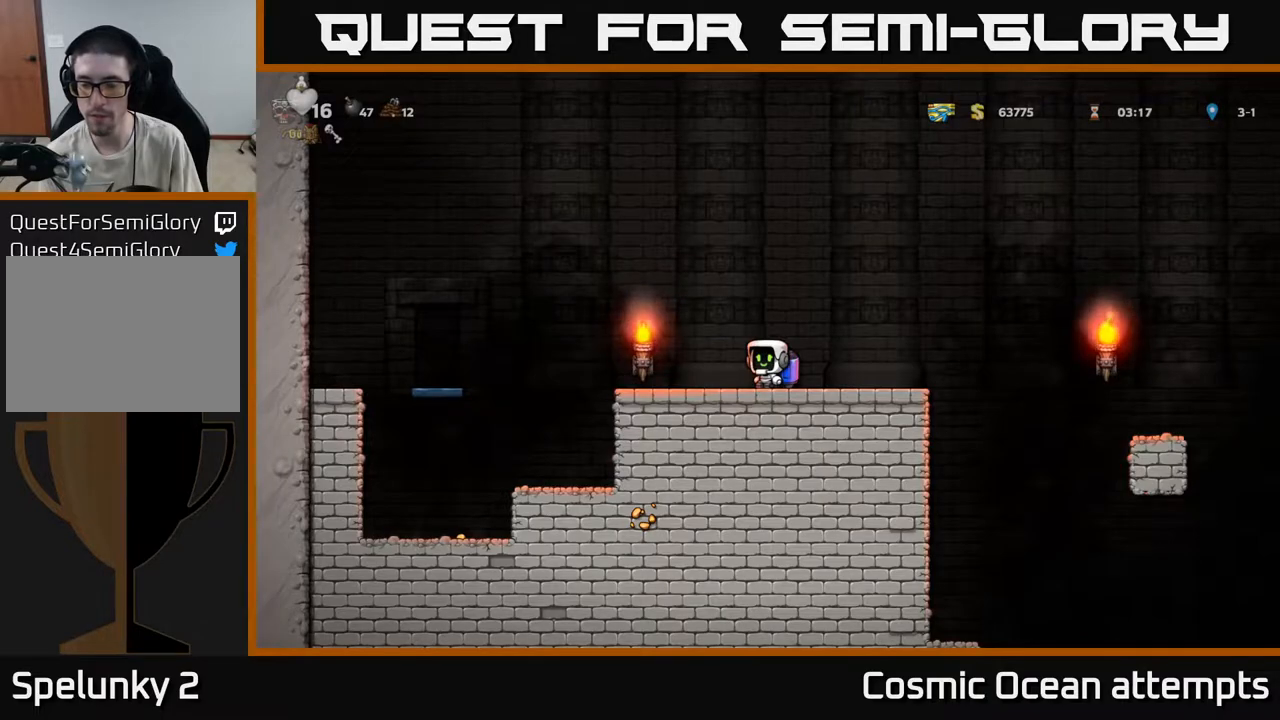
{"buttons": [], "left_stick": "center", "right_stick": "center", "events": []}
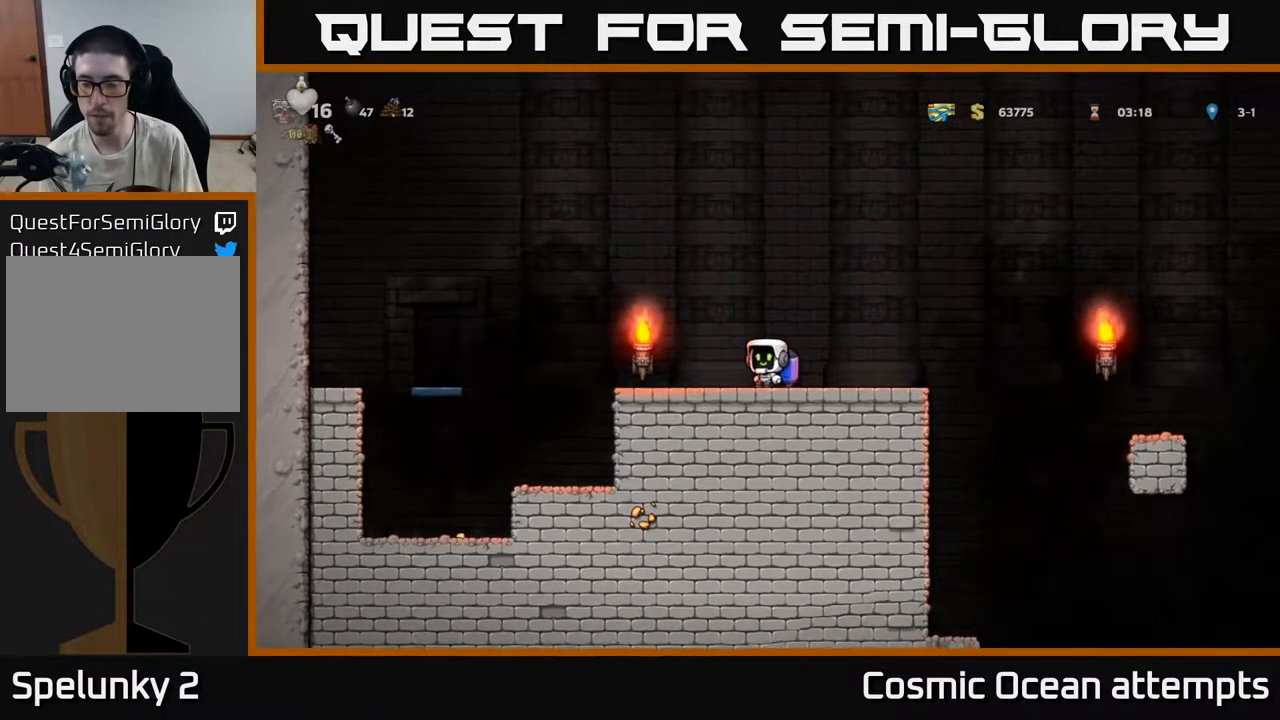
{"buttons": ["A", "DPAD_RIGHT"], "left_stick": "center", "right_stick": "center", "events": [[117, "DPAD_RIGHT", "down"], [433, "A", "down"]]}
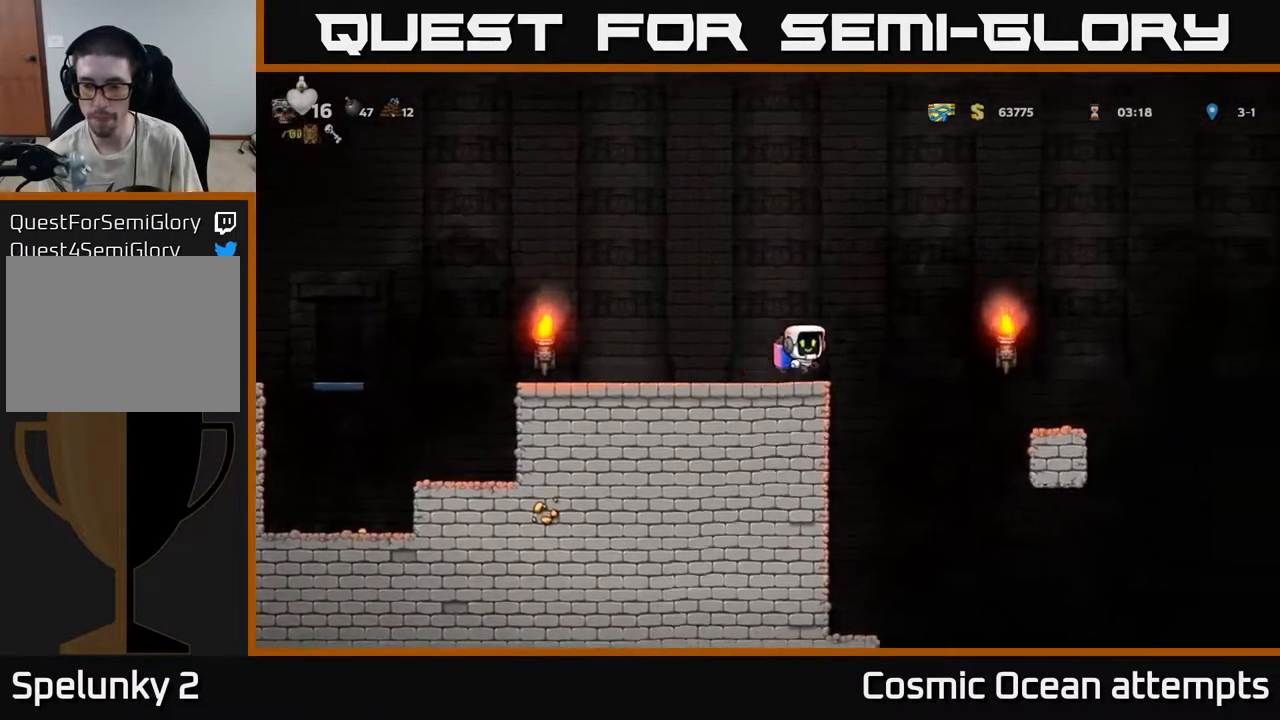
{"buttons": [], "left_stick": "center", "right_stick": "center", "events": [[183, "A", "up"], [433, "DPAD_RIGHT", "up"]]}
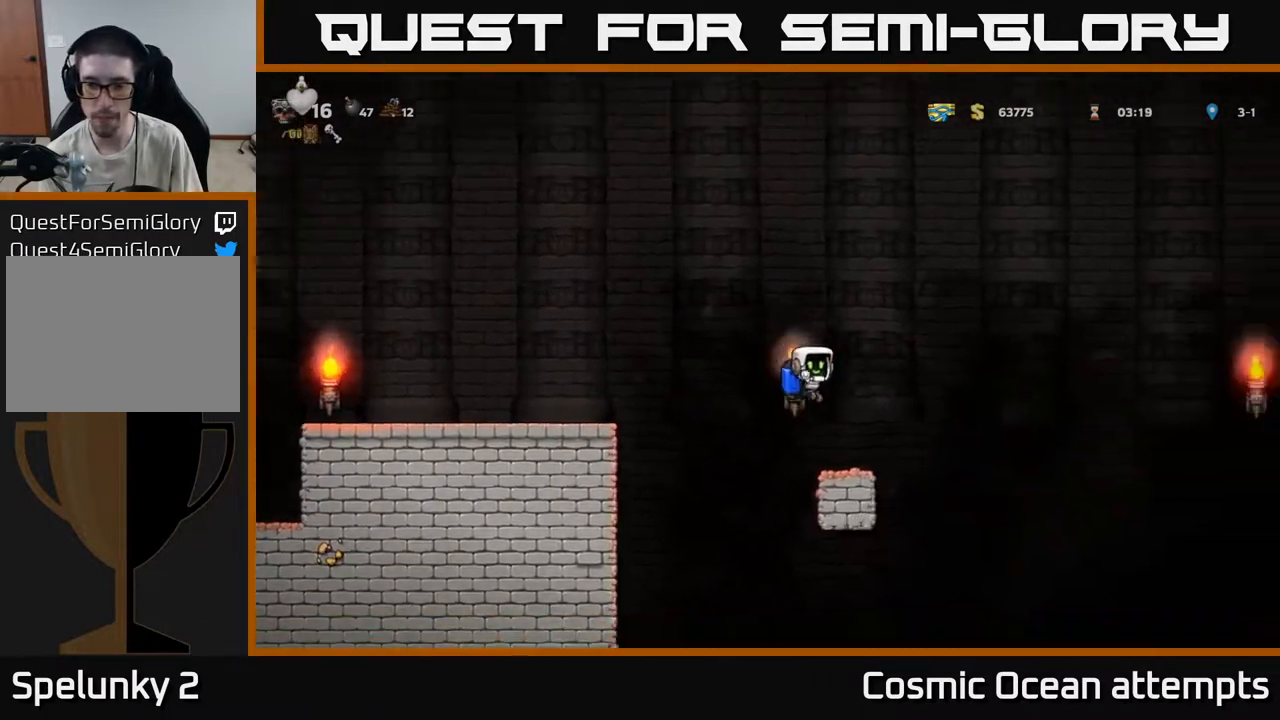
{"buttons": [], "left_stick": "center", "right_stick": "center", "events": []}
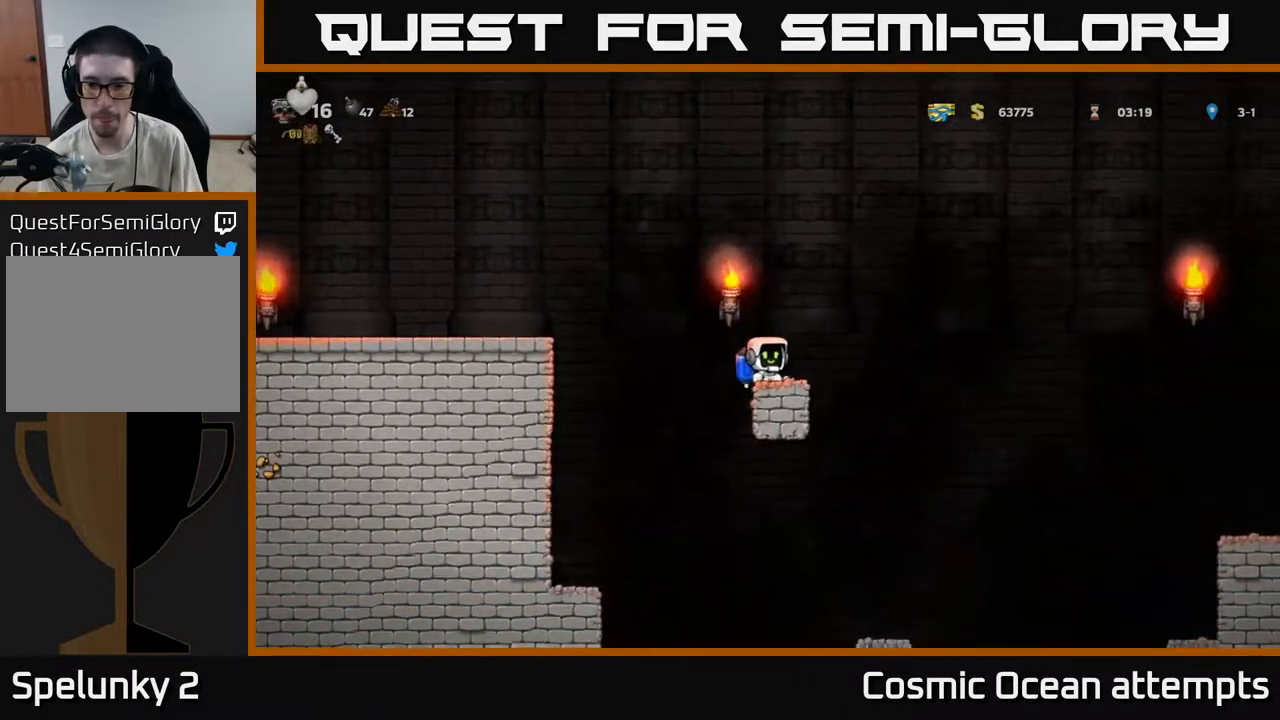
{"buttons": ["DPAD_RIGHT"], "left_stick": "center", "right_stick": "center", "events": [[167, "DPAD_RIGHT", "down"], [267, "A", "down"], [417, "A", "up"]]}
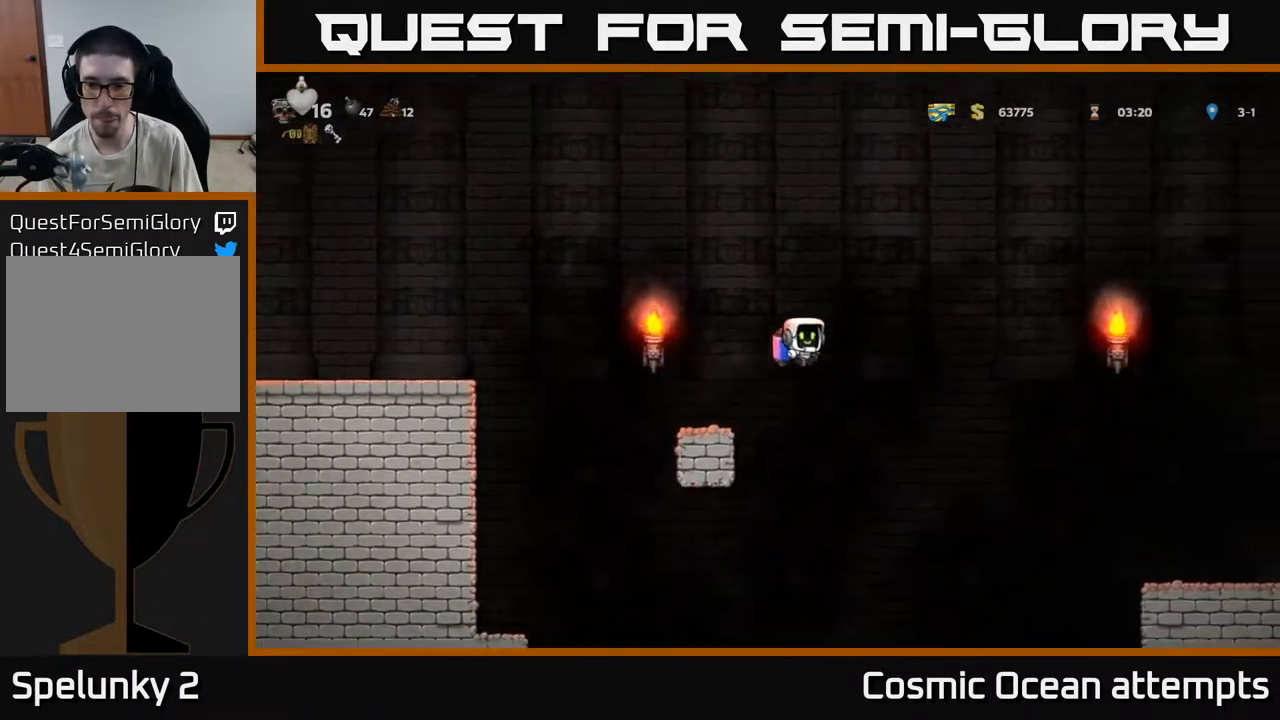
{"buttons": ["DPAD_LEFT"], "left_stick": "center", "right_stick": "center", "events": [[333, "A", "down"], [350, "DPAD_RIGHT", "up"], [383, "DPAD_LEFT", "down"], [450, "A", "up"]]}
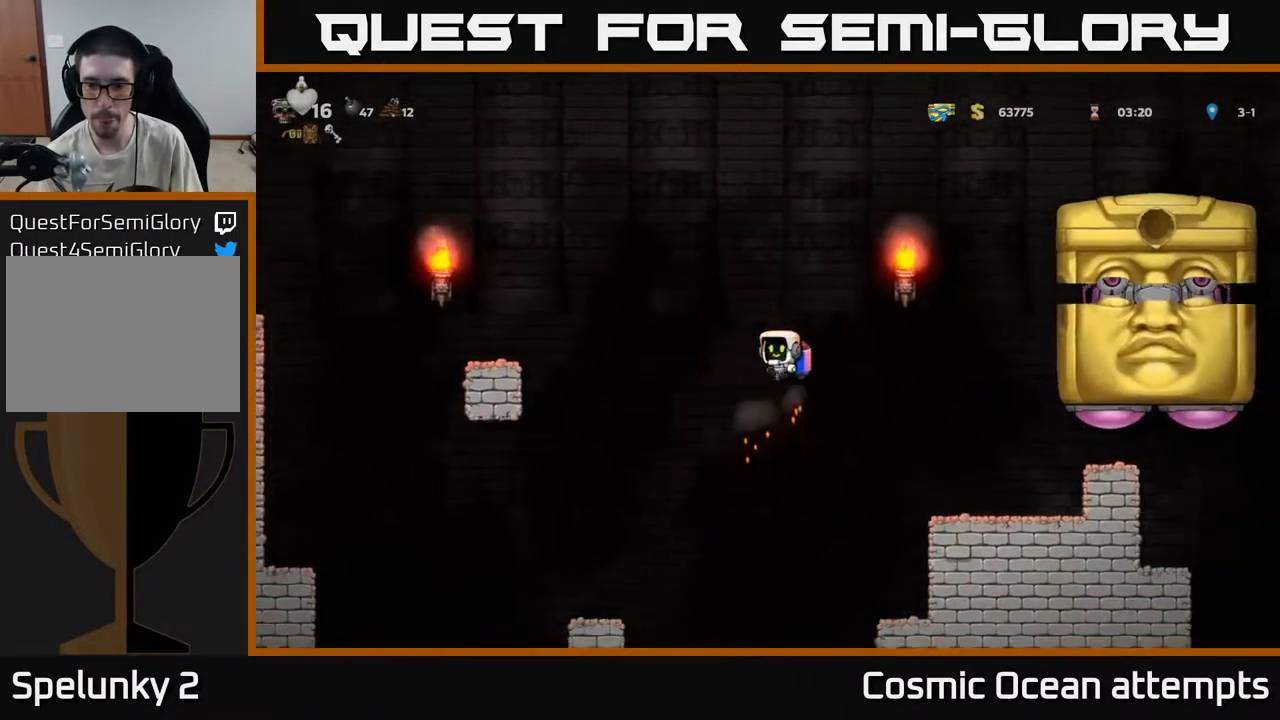
{"buttons": ["DPAD_LEFT"], "left_stick": "center", "right_stick": "center", "events": [[50, "A", "down"], [167, "A", "up"], [233, "A", "down"], [300, "A", "up"]]}
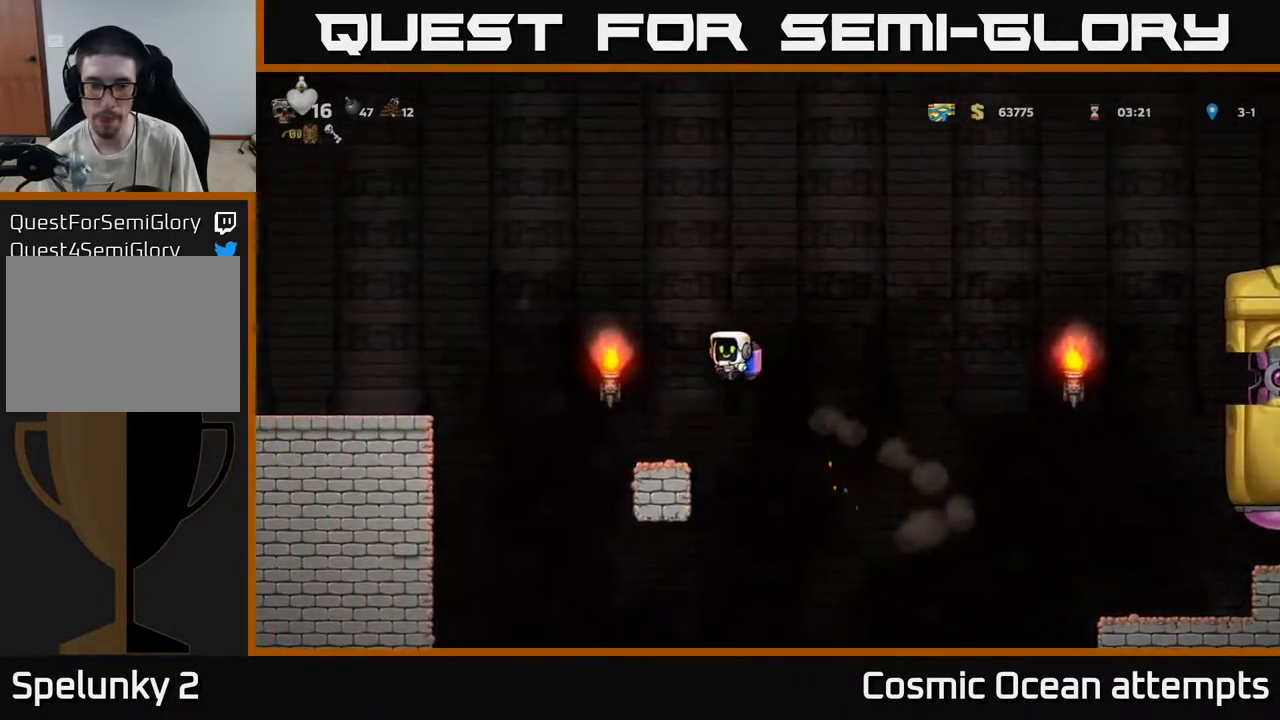
{"buttons": ["DPAD_LEFT"], "left_stick": "center", "right_stick": "center", "events": [[50, "DPAD_LEFT", "up"], [417, "DPAD_LEFT", "down"], [433, "A", "down"], [500, "A", "up"]]}
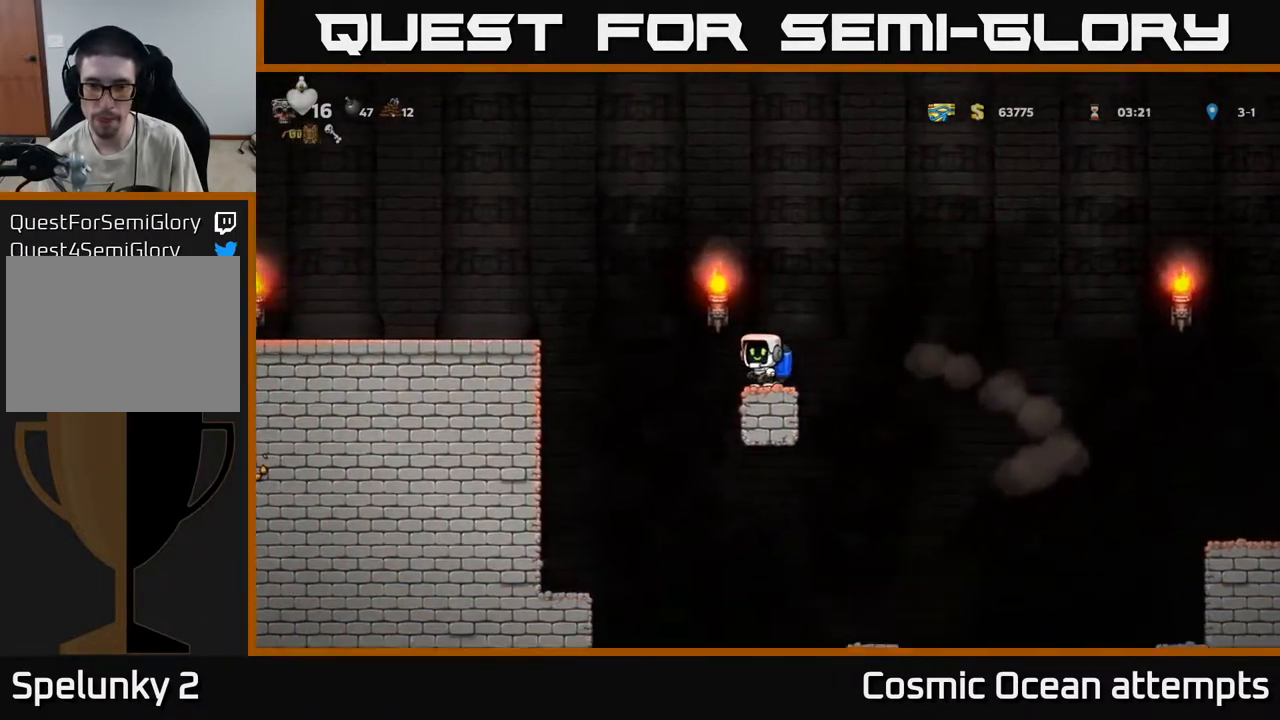
{"buttons": ["DPAD_LEFT"], "left_stick": "center", "right_stick": "center", "events": [[83, "A", "down"], [200, "A", "up"], [283, "A", "down"], [350, "A", "up"]]}
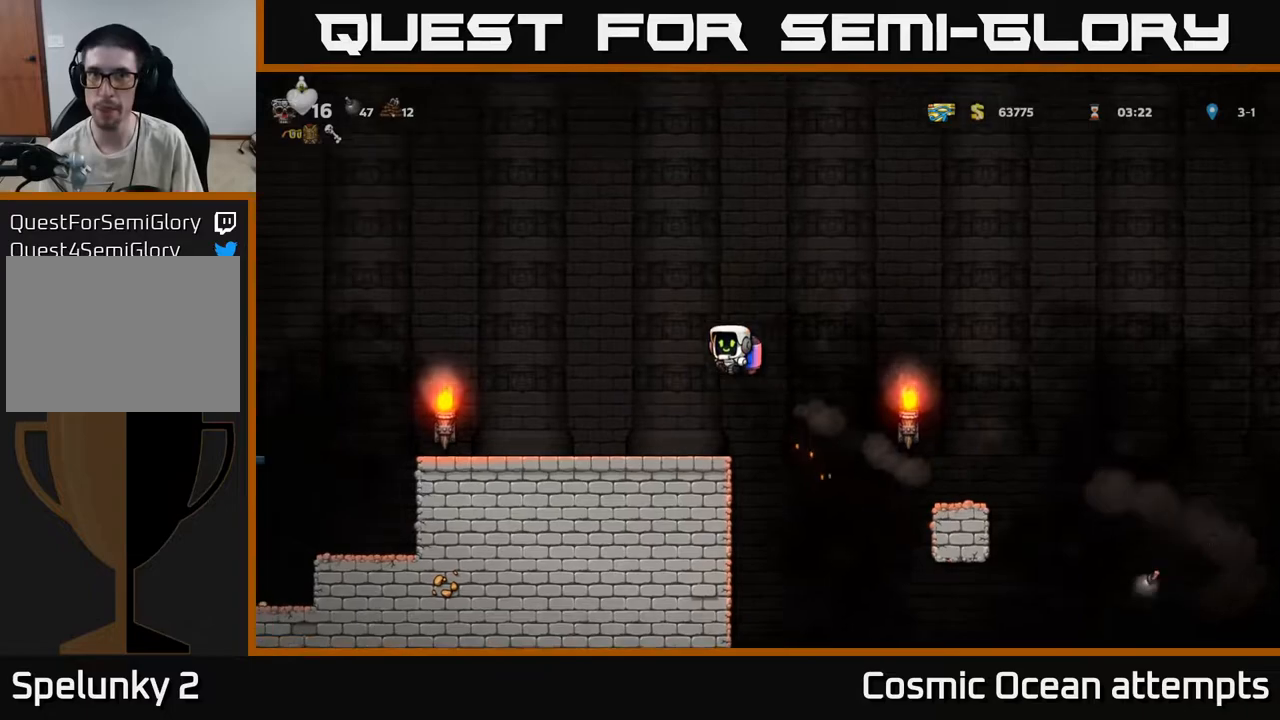
{"buttons": [], "left_stick": "center", "right_stick": "center", "events": [[167, "DPAD_LEFT", "up"]]}
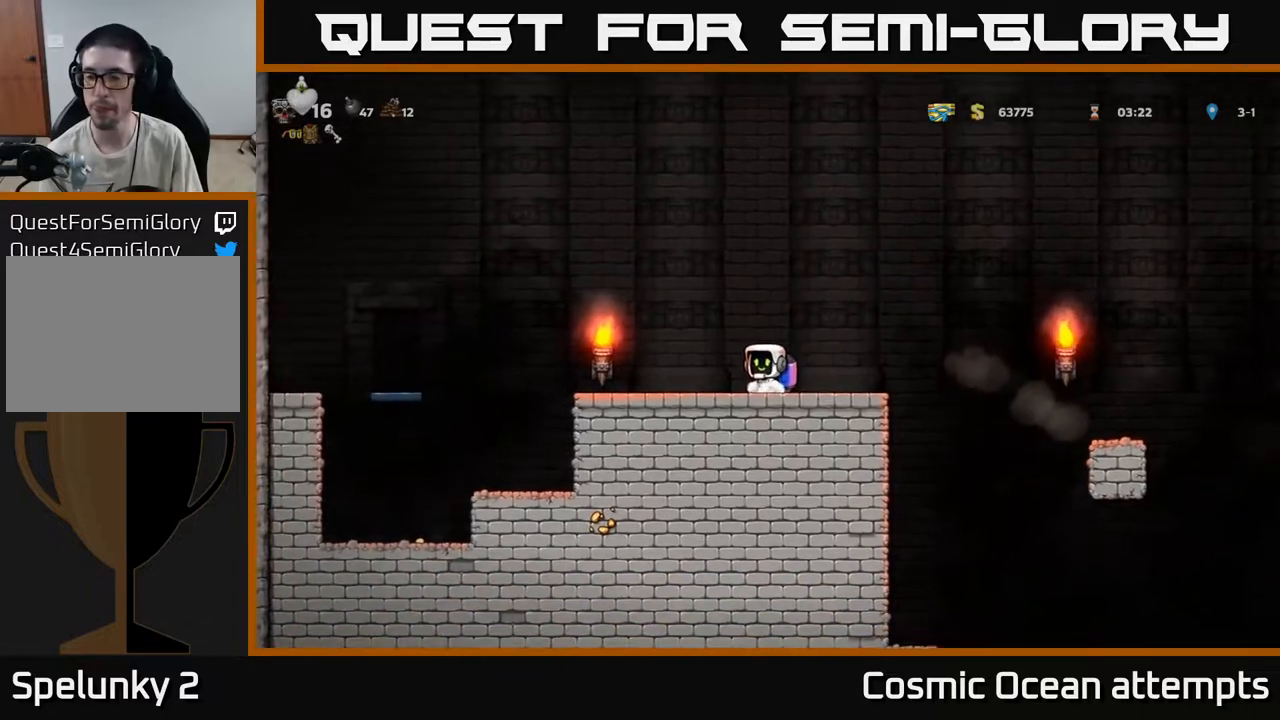
{"buttons": [], "left_stick": "center", "right_stick": "center", "events": []}
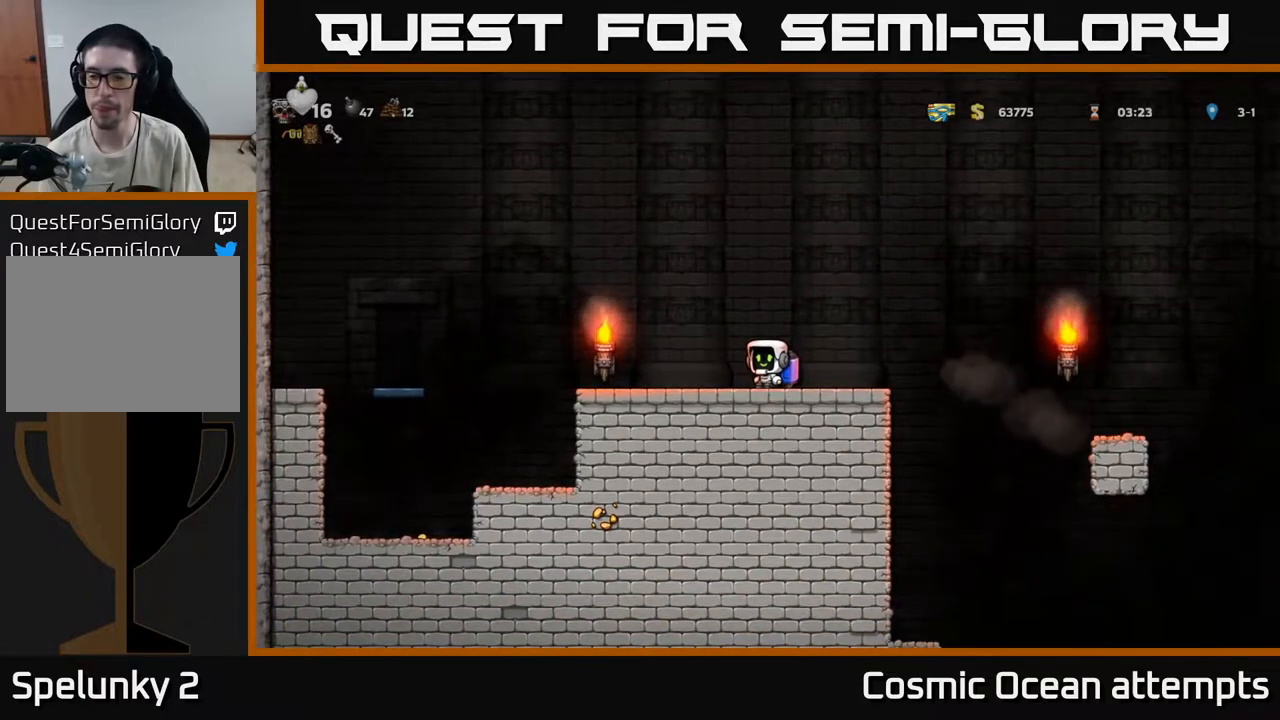
{"buttons": [], "left_stick": "center", "right_stick": "center", "events": []}
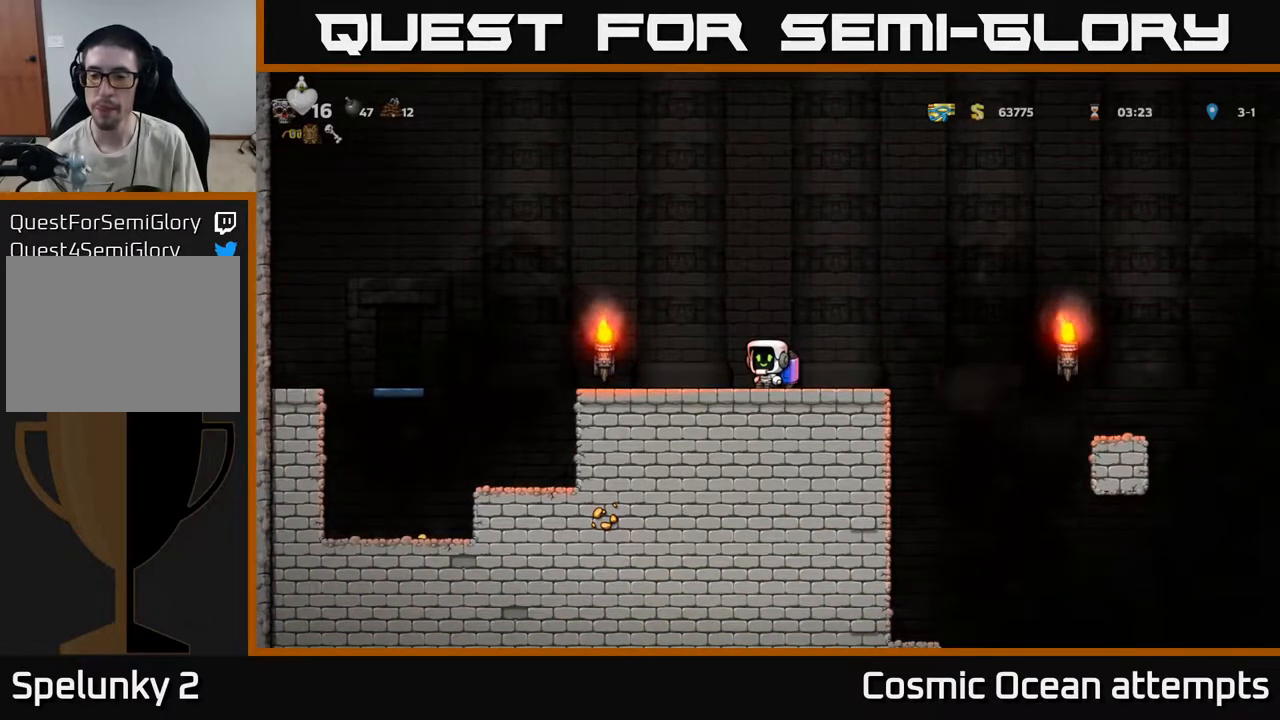
{"buttons": [], "left_stick": "center", "right_stick": "center", "events": []}
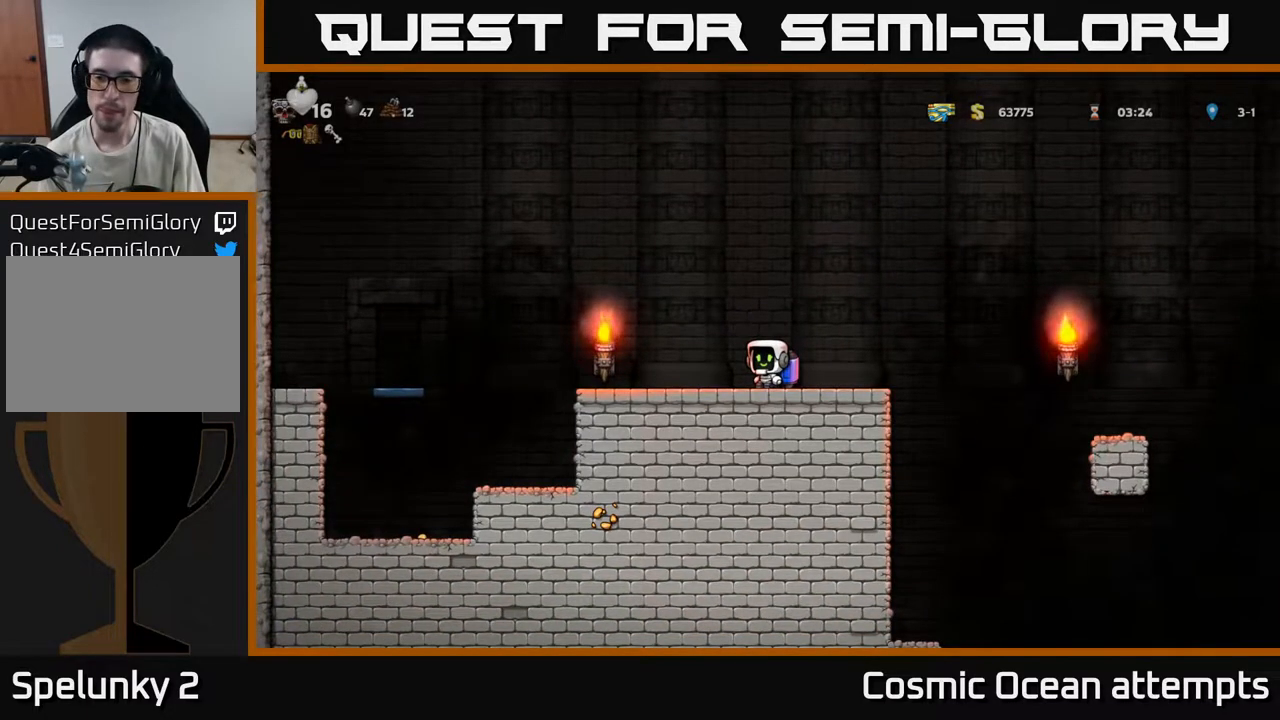
{"buttons": ["A", "DPAD_RIGHT"], "left_stick": "center", "right_stick": "center", "events": [[250, "DPAD_RIGHT", "down"], [417, "A", "down"]]}
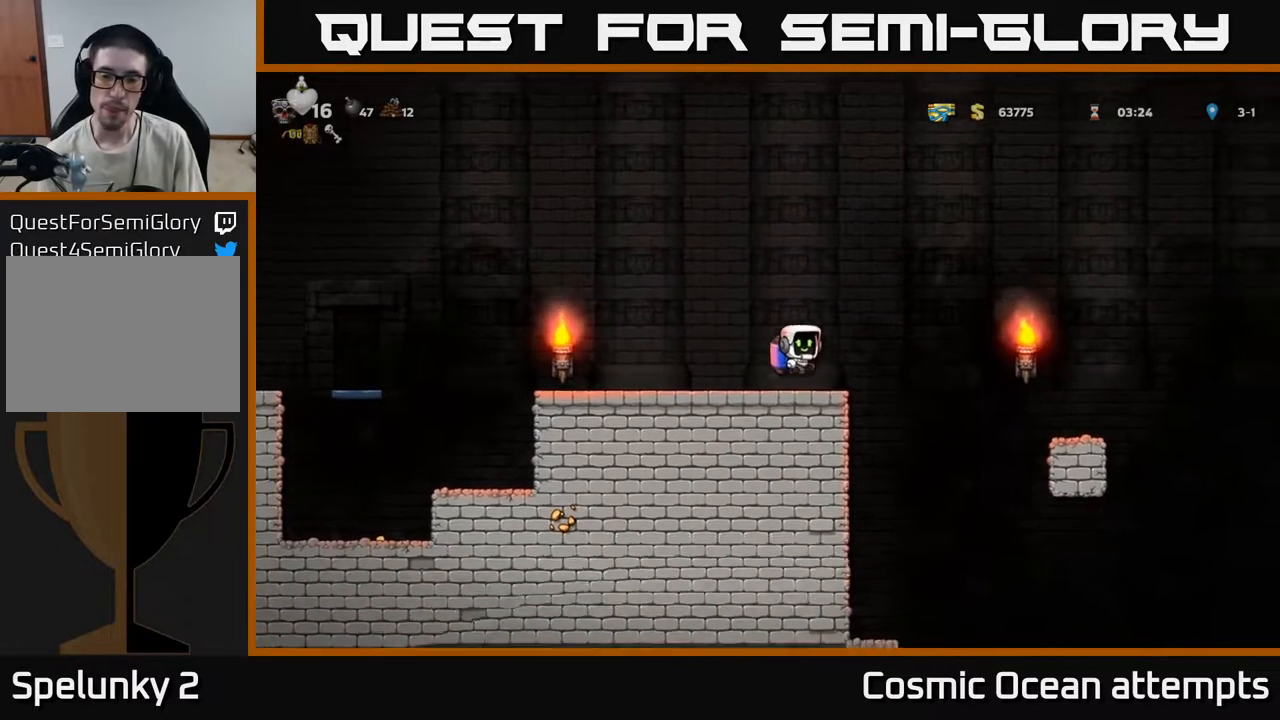
{"buttons": ["DPAD_RIGHT"], "left_stick": "center", "right_stick": "center", "events": [[167, "A", "up"], [333, "A", "down"], [467, "A", "up"]]}
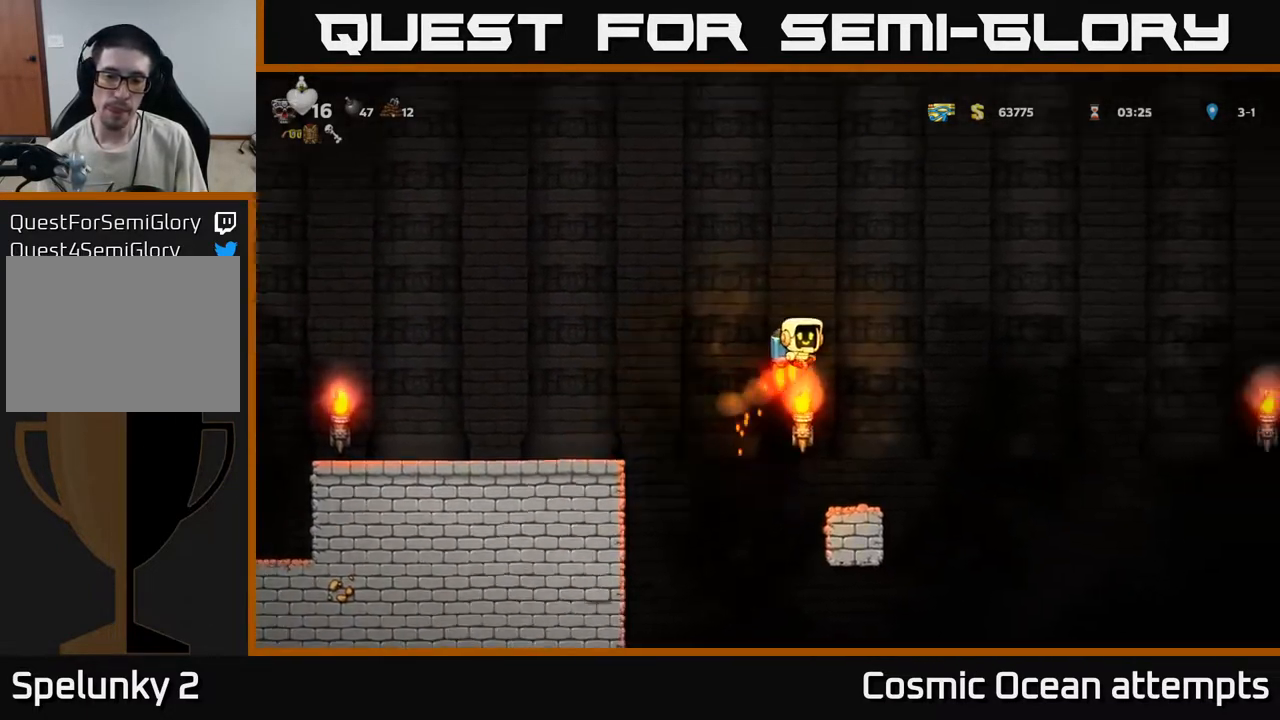
{"buttons": [], "left_stick": "center", "right_stick": "center", "events": [[17, "DPAD_RIGHT", "up"]]}